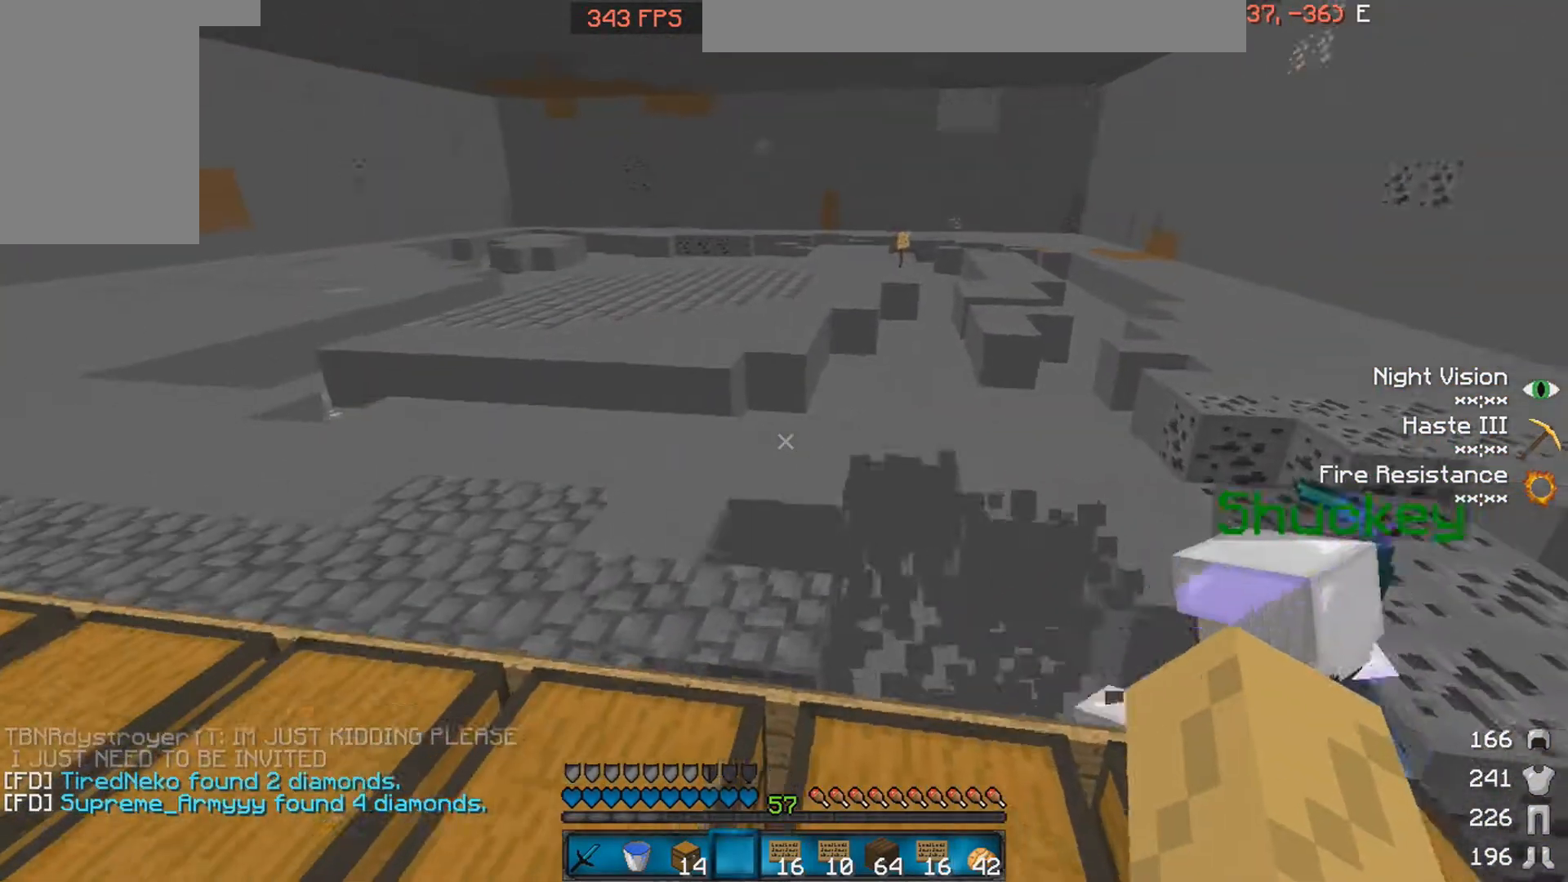
Gameplay with keyboard and mouse; each line is a JSON object with the keys and mouse buttons held at the frame after it. "events" lists presses ("down") and releases ("up") of "a", "d", "s", "space", "w", "mouse_left" and "mouse_right" between this image and that frame as [ms after this image, input, new state], when the widget could be followed in between. "mouse_left", "mouse_right" = the "left", "right" buttons of the "mouse" list. No other keys are recorded. Fast repeated clicks can show as one long hold. Mouse movement is not recorded.
{"keys": [], "mouse": [], "events": [[50, "d", "down"], [150, "w", "up"], [350, "d", "up"]]}
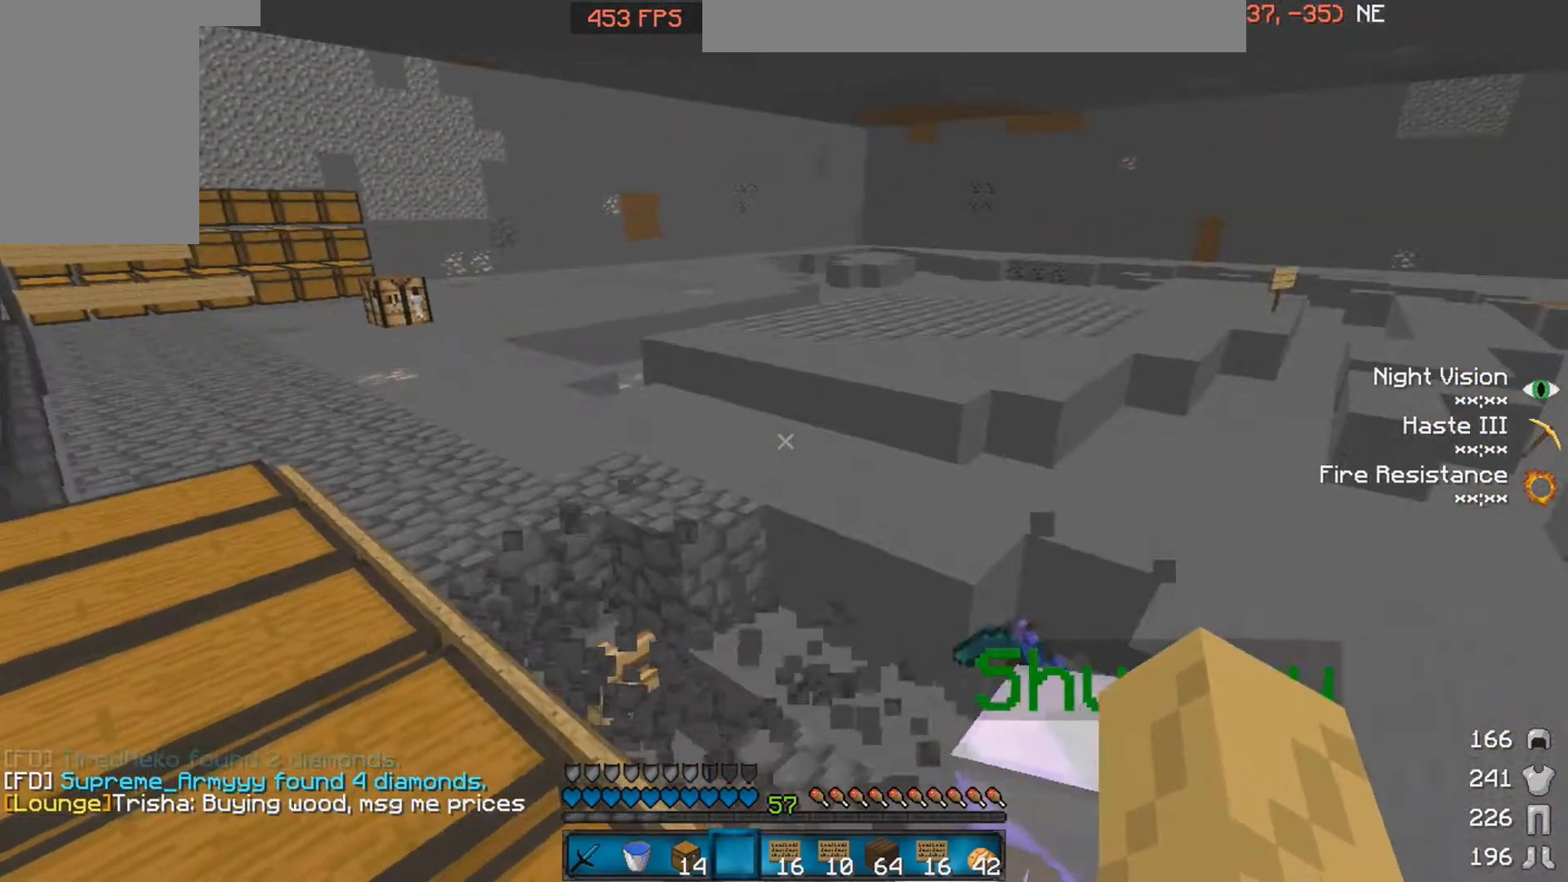
{"keys": [], "mouse": [], "events": [[150, "d", "down"], [250, "d", "up"]]}
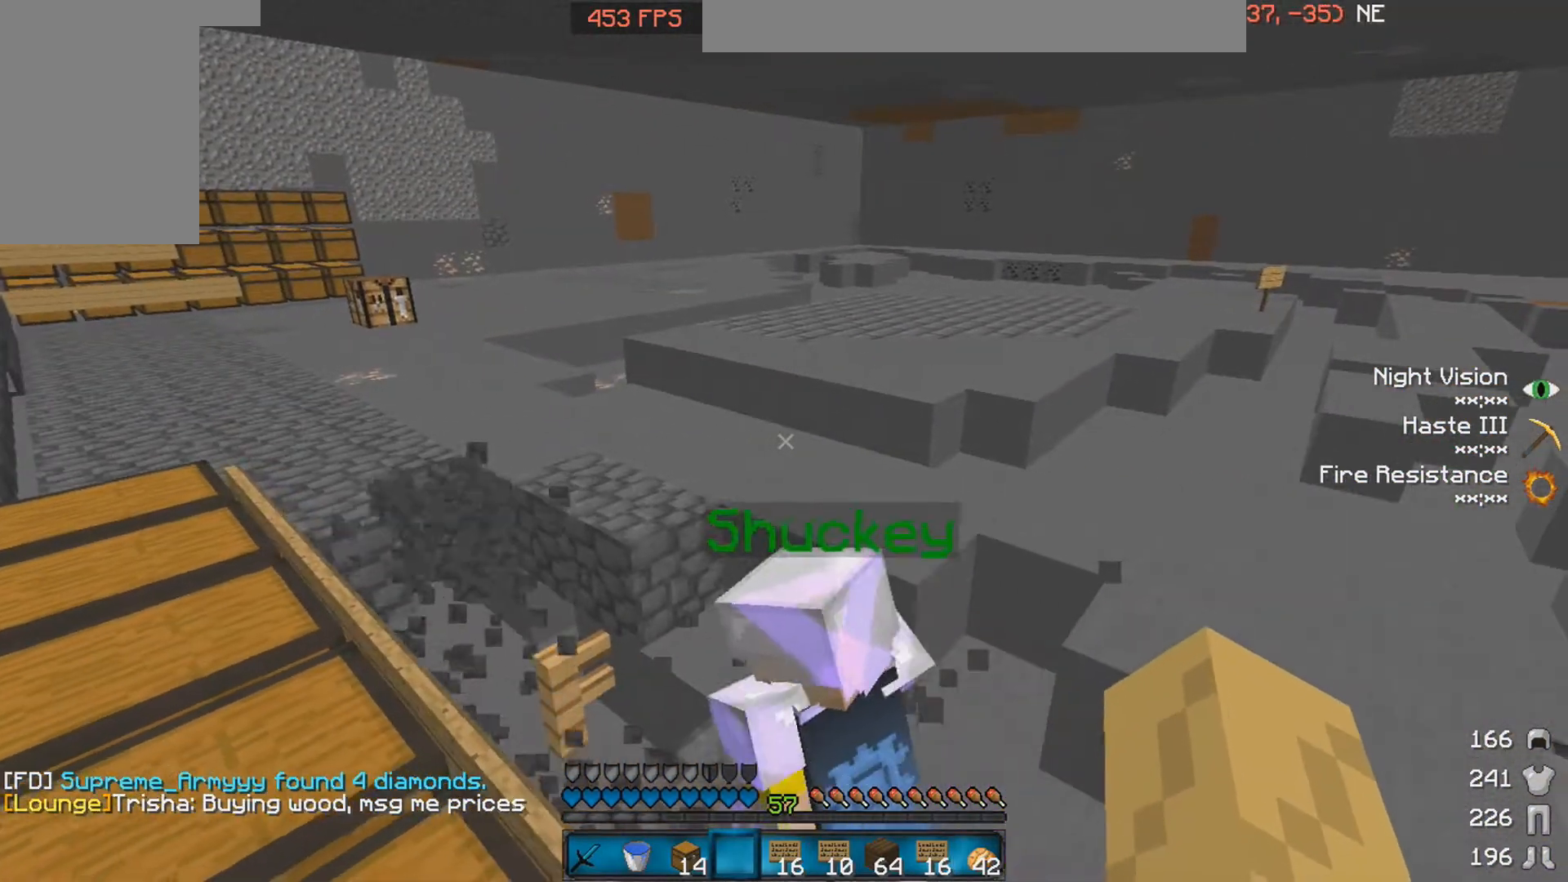
{"keys": [], "mouse": [], "events": [[50, "w", "down"], [250, "w", "up"]]}
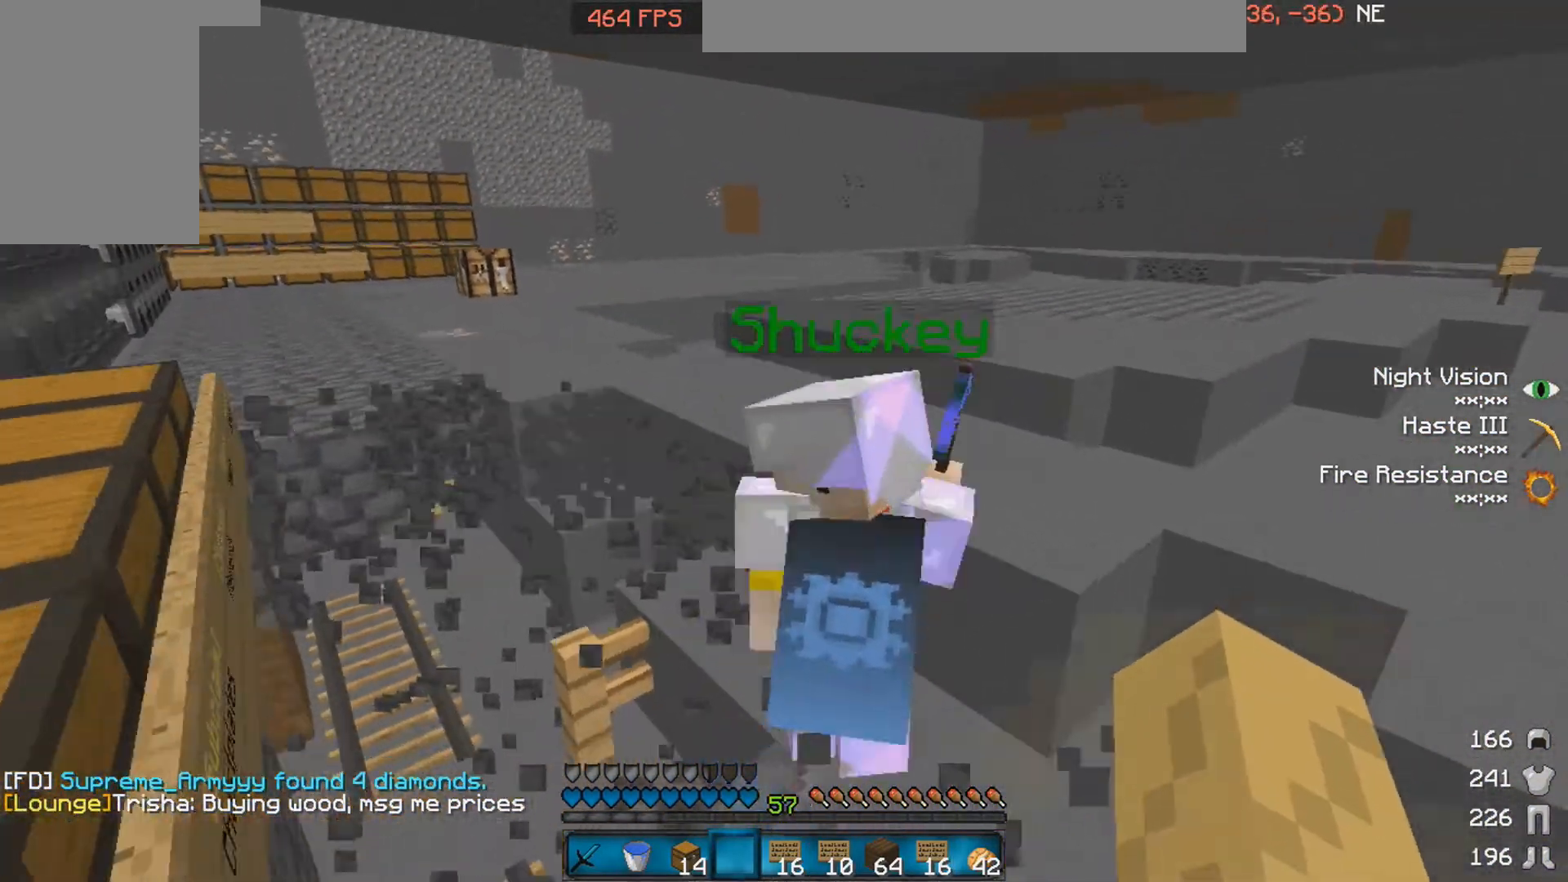
{"keys": ["d"], "mouse": [], "events": [[300, "d", "down"]]}
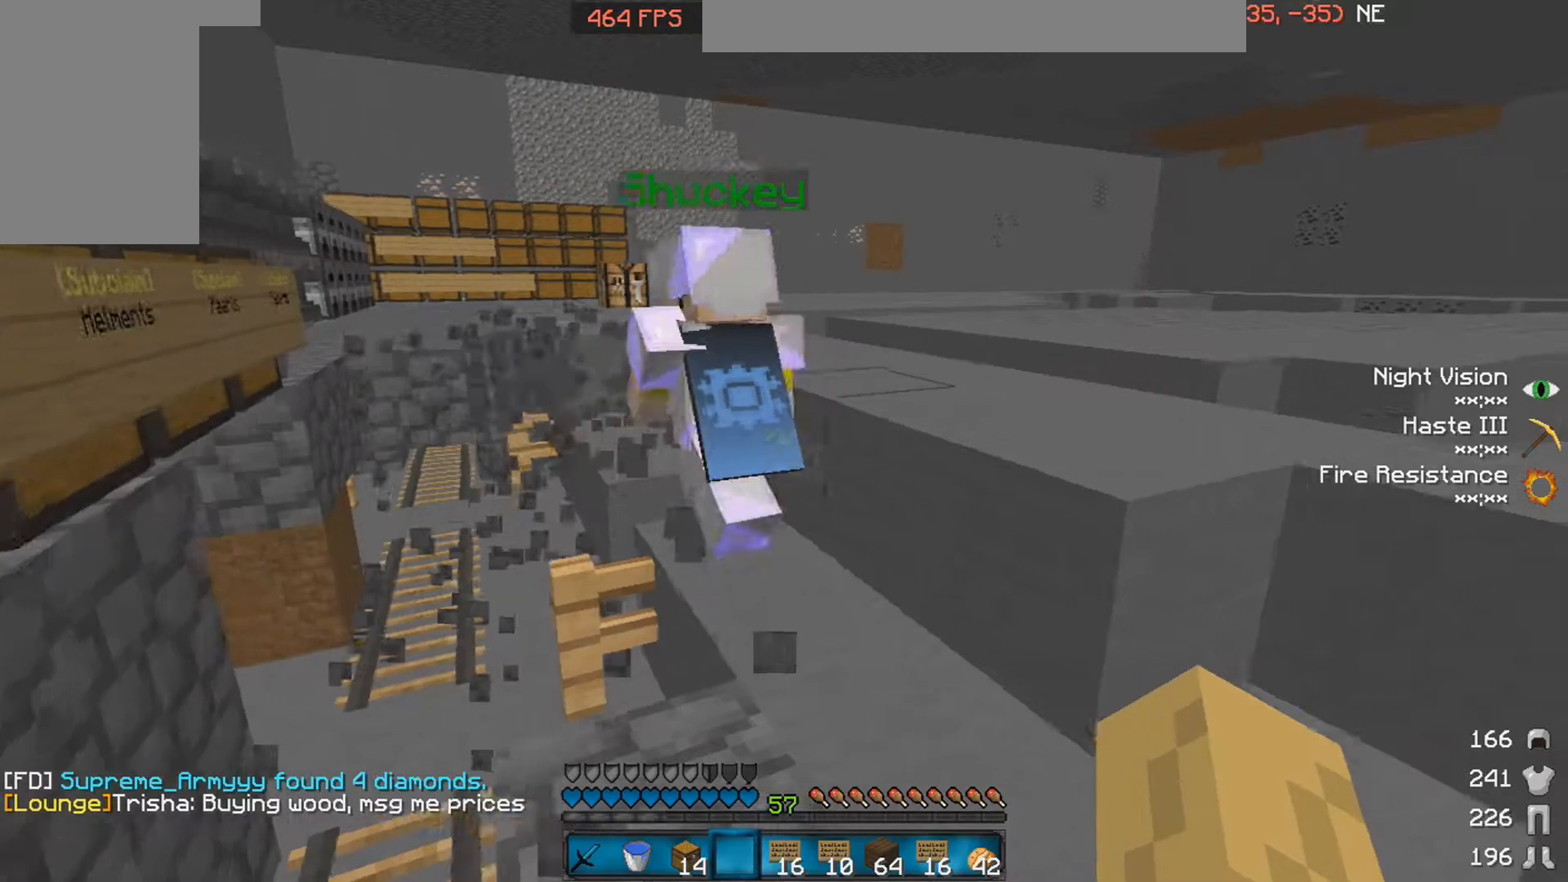
{"keys": ["d"], "mouse": [], "events": [[50, "d", "up"], [450, "d", "down"]]}
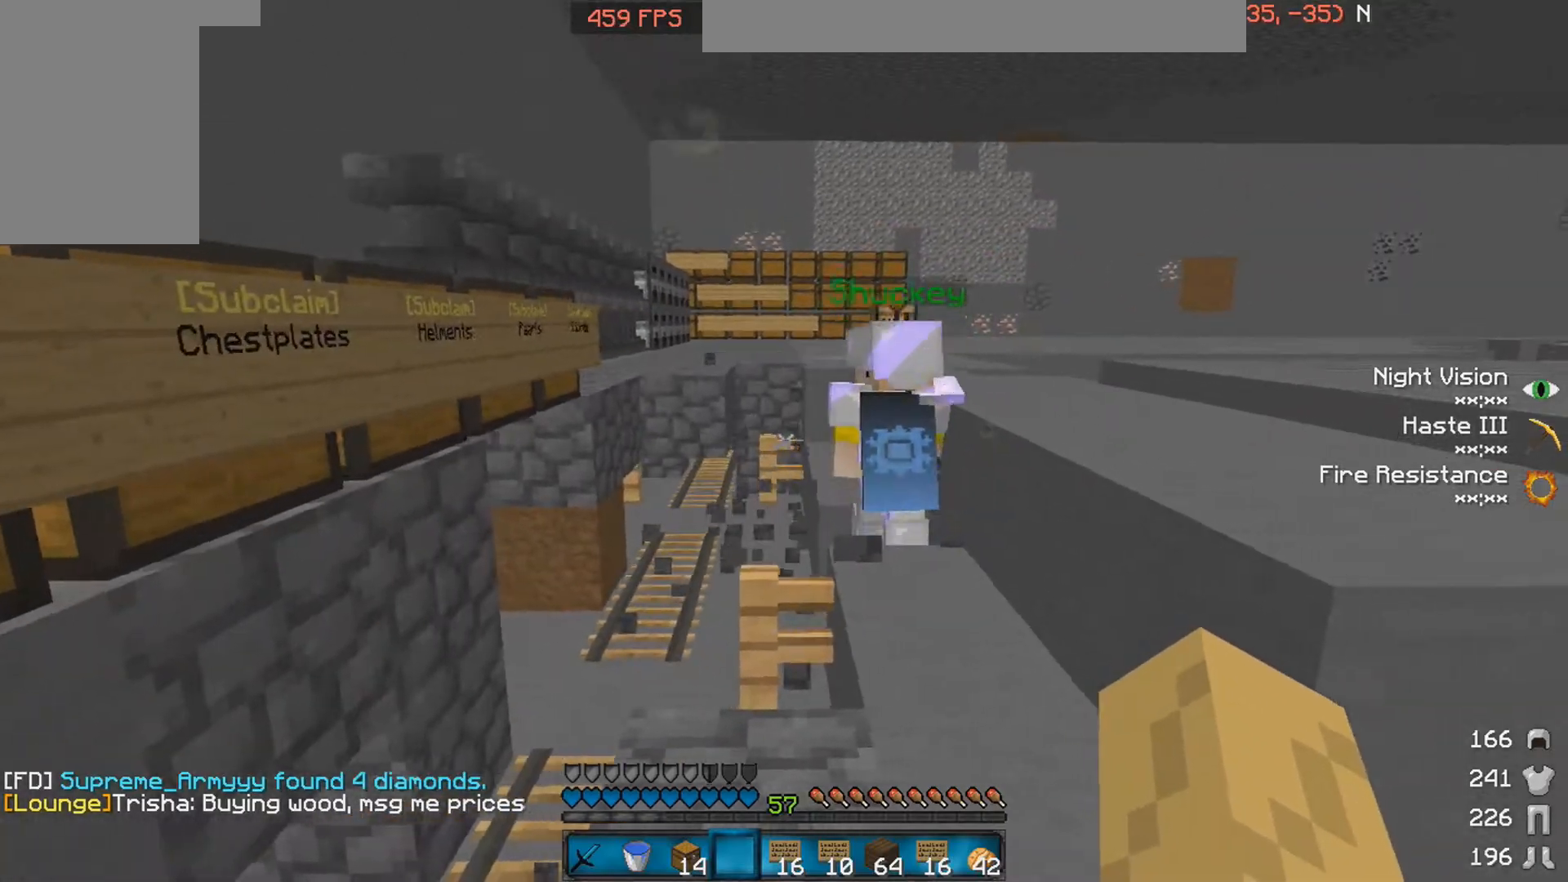
{"keys": ["d", "space"], "mouse": [], "events": [[200, "w", "down"], [350, "space", "down"], [500, "w", "up"]]}
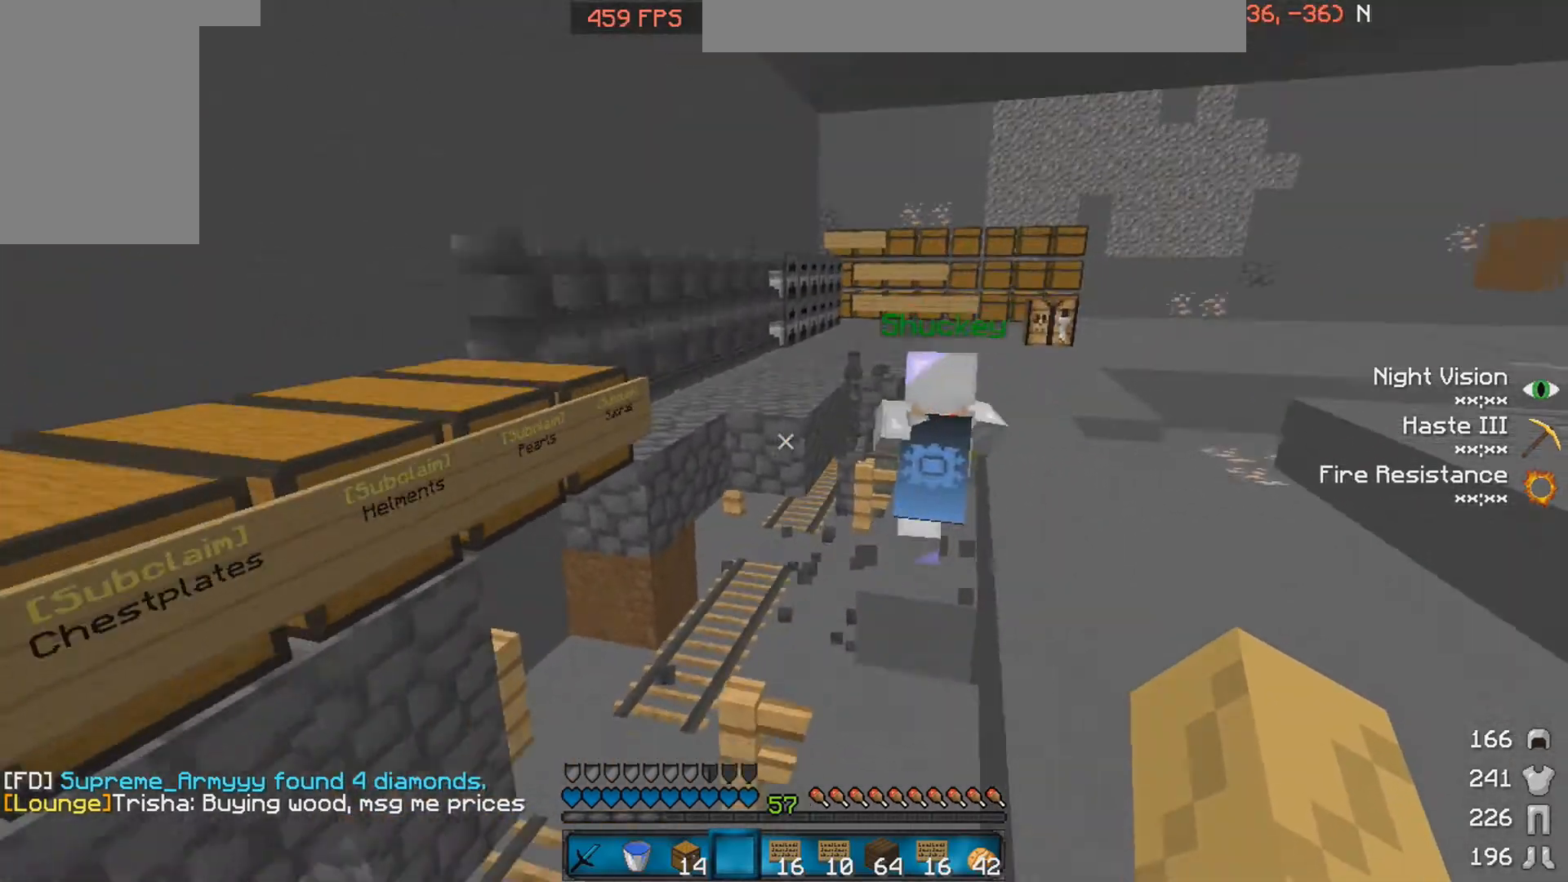
{"keys": ["d"], "mouse": [], "events": [[200, "space", "up"]]}
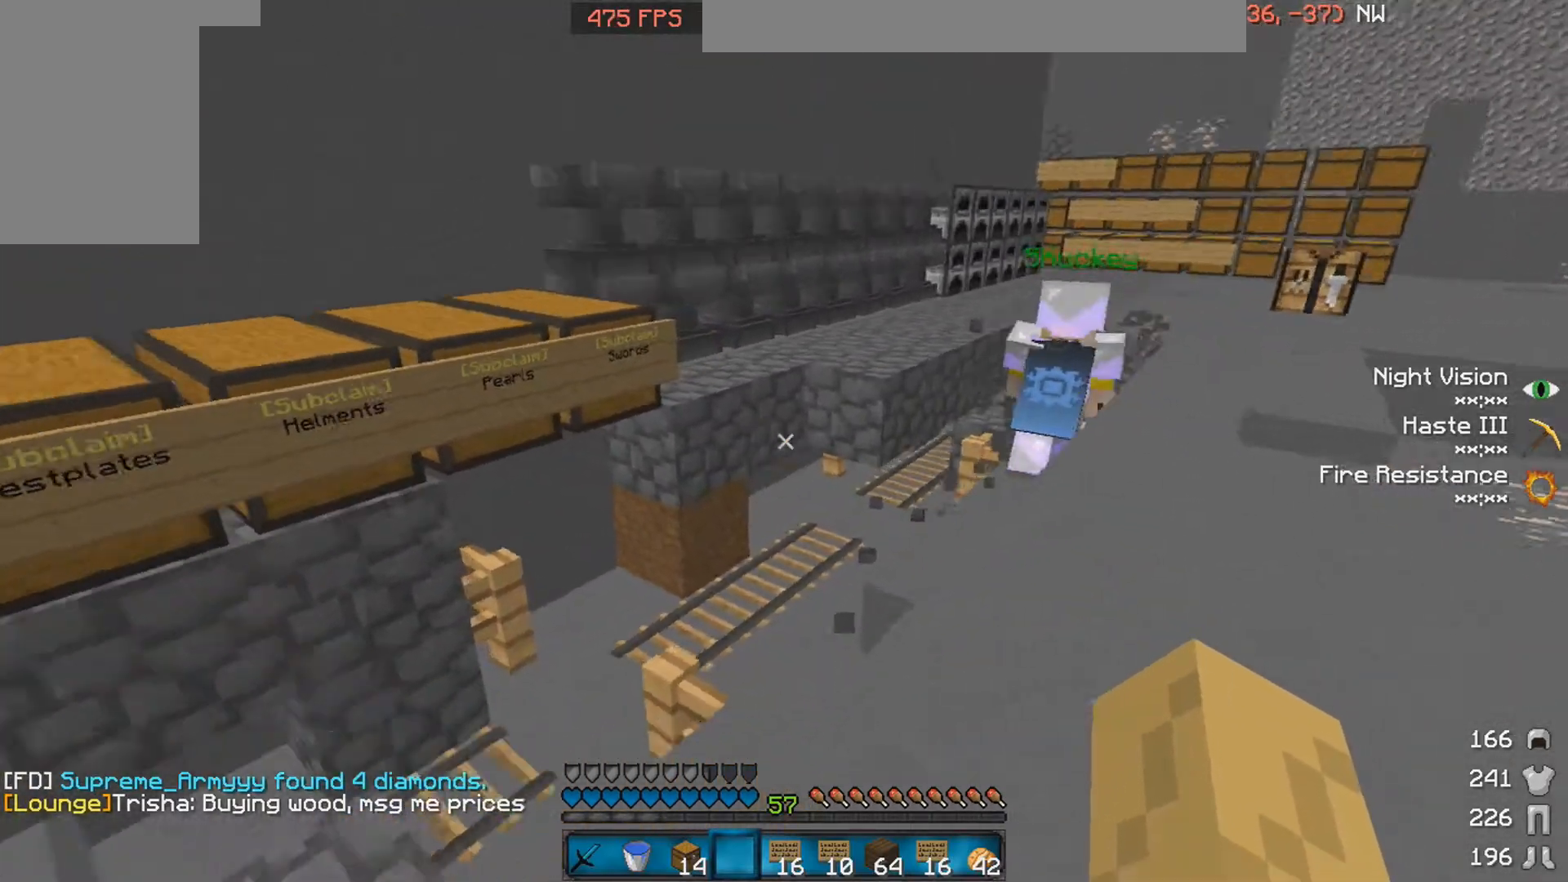
{"keys": ["a", "w"], "mouse": [], "events": [[350, "a", "down"], [350, "d", "up"], [450, "w", "down"]]}
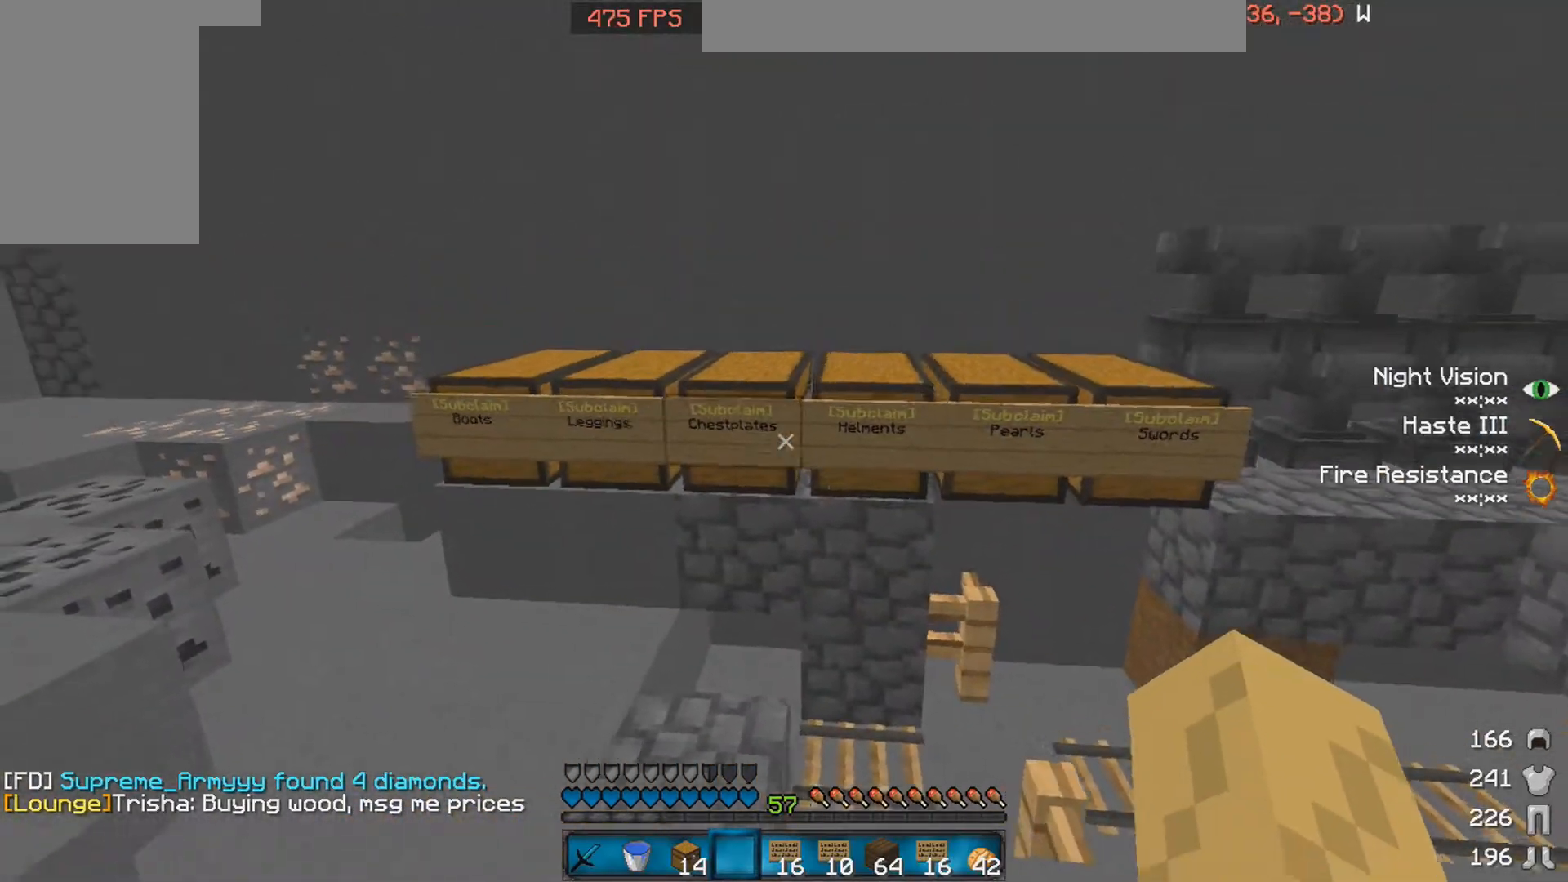
{"keys": [], "mouse": [], "events": [[300, "w", "up"], [500, "a", "up"]]}
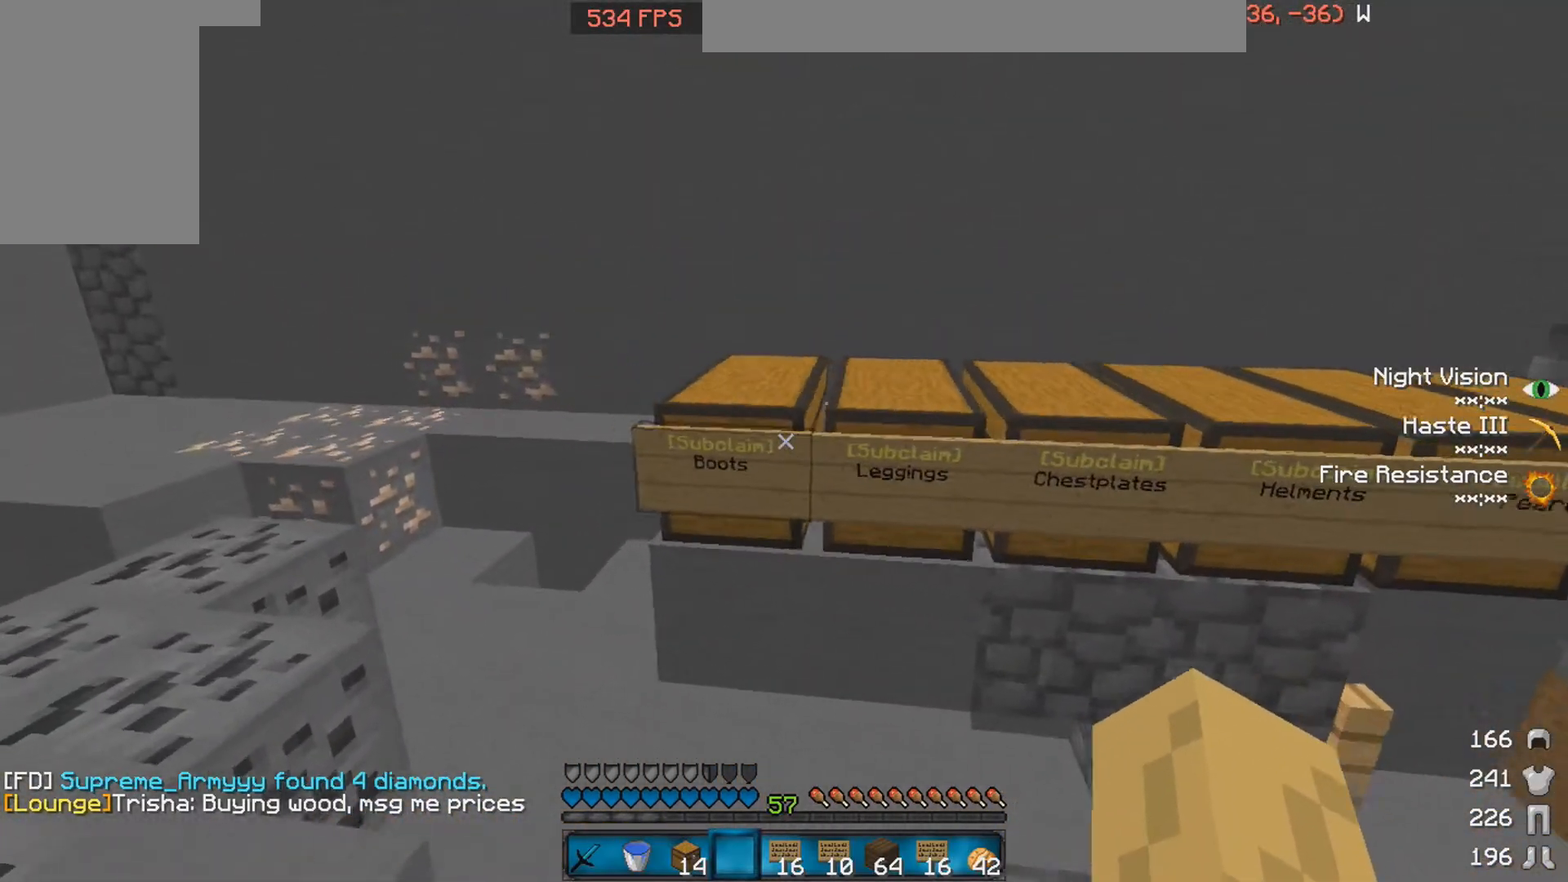
{"keys": [], "mouse": [], "events": []}
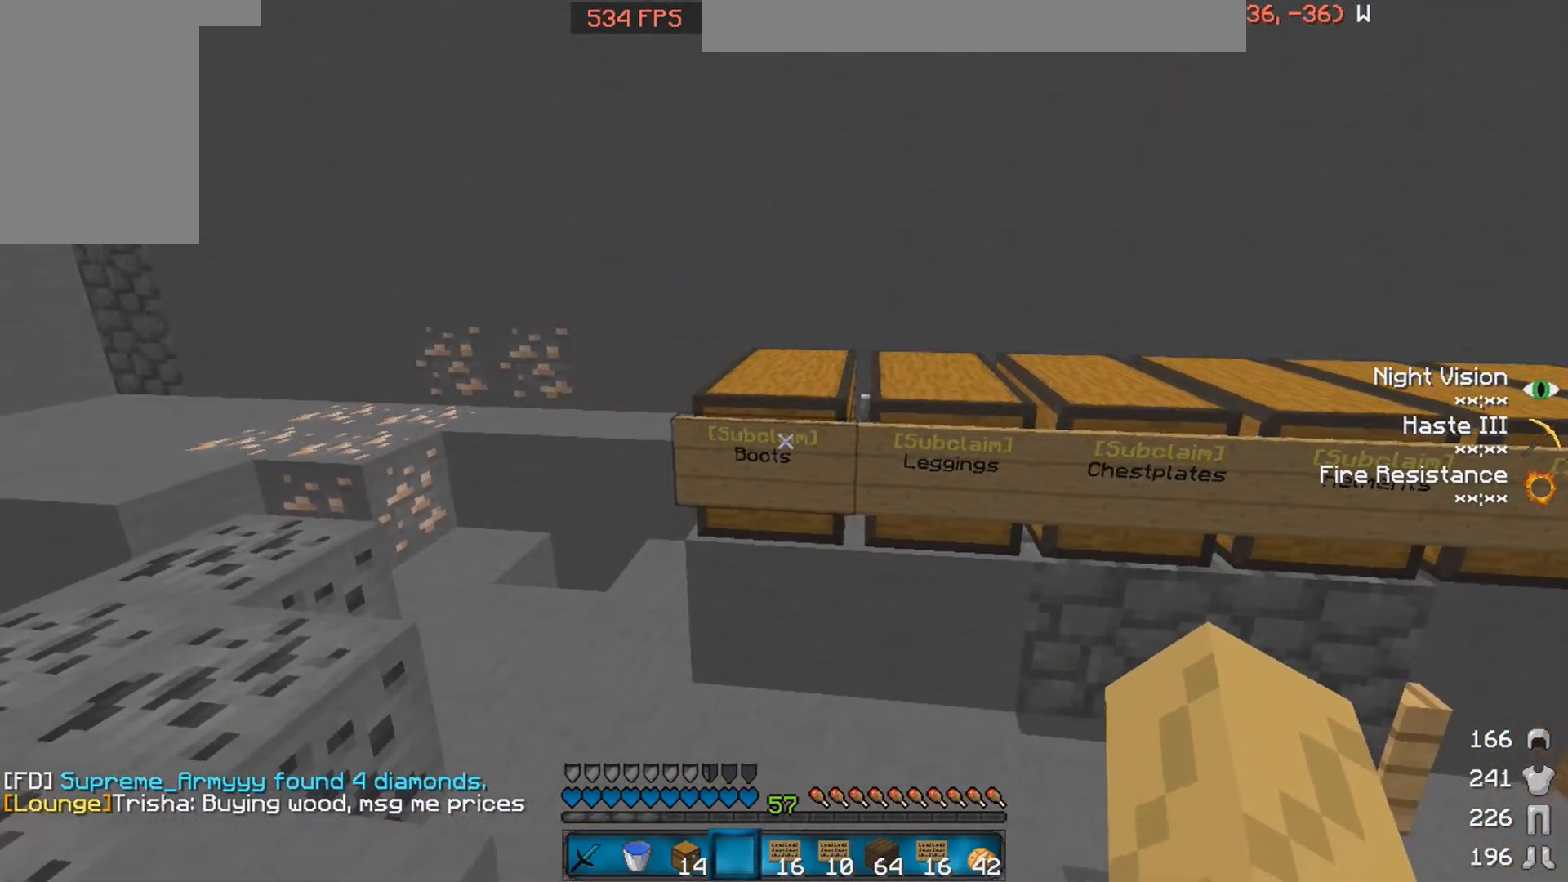
{"keys": ["d"], "mouse": [], "events": [[50, "a", "down"], [350, "a", "up"], [400, "d", "down"]]}
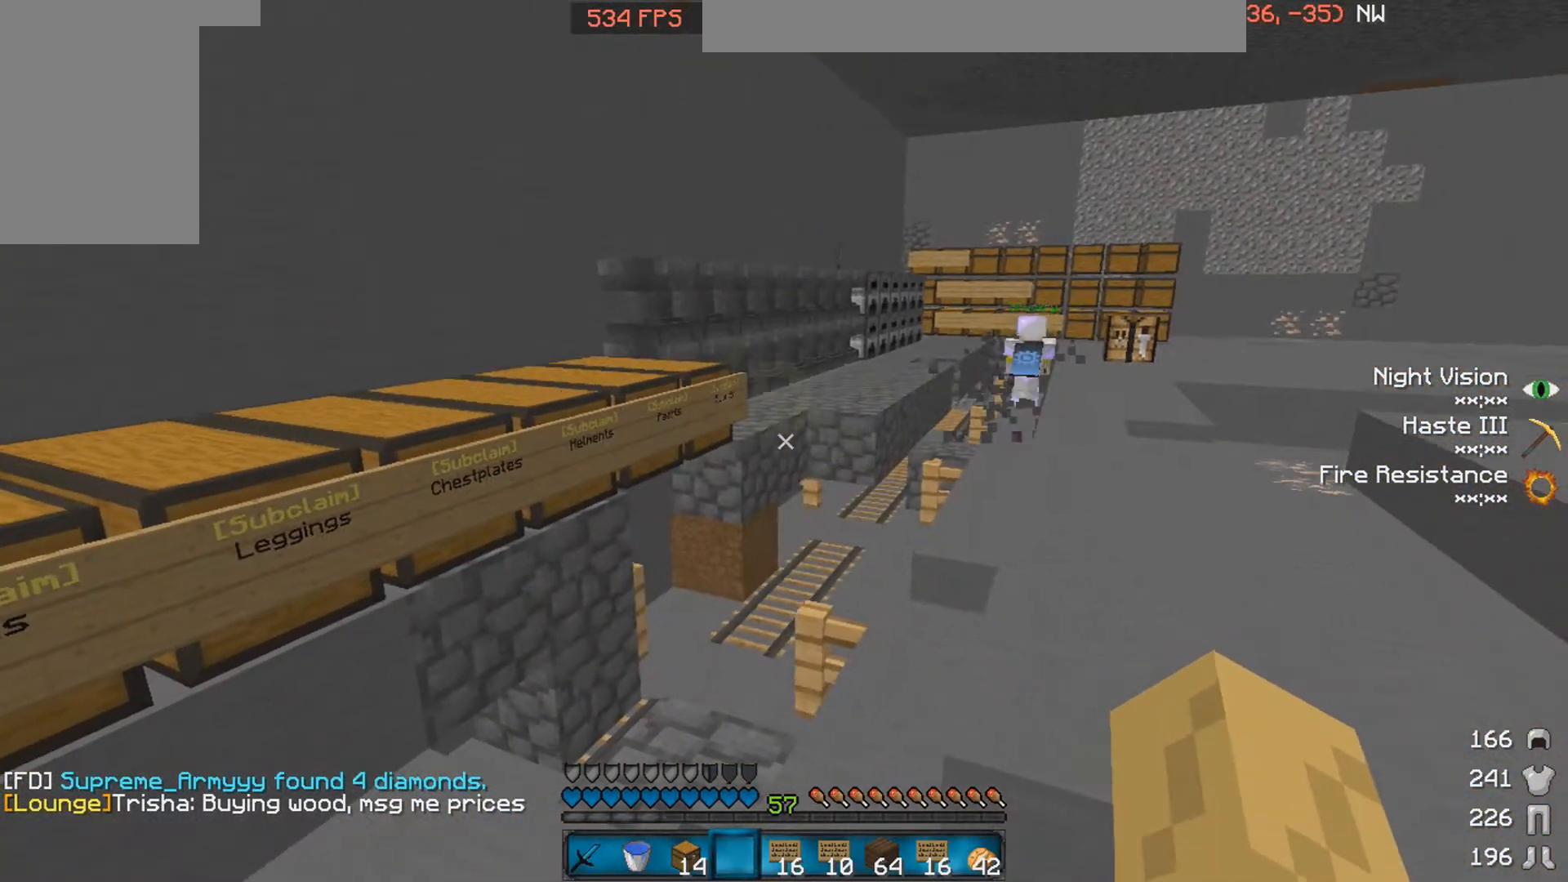
{"keys": ["d", "w"], "mouse": [], "events": [[50, "w", "down"]]}
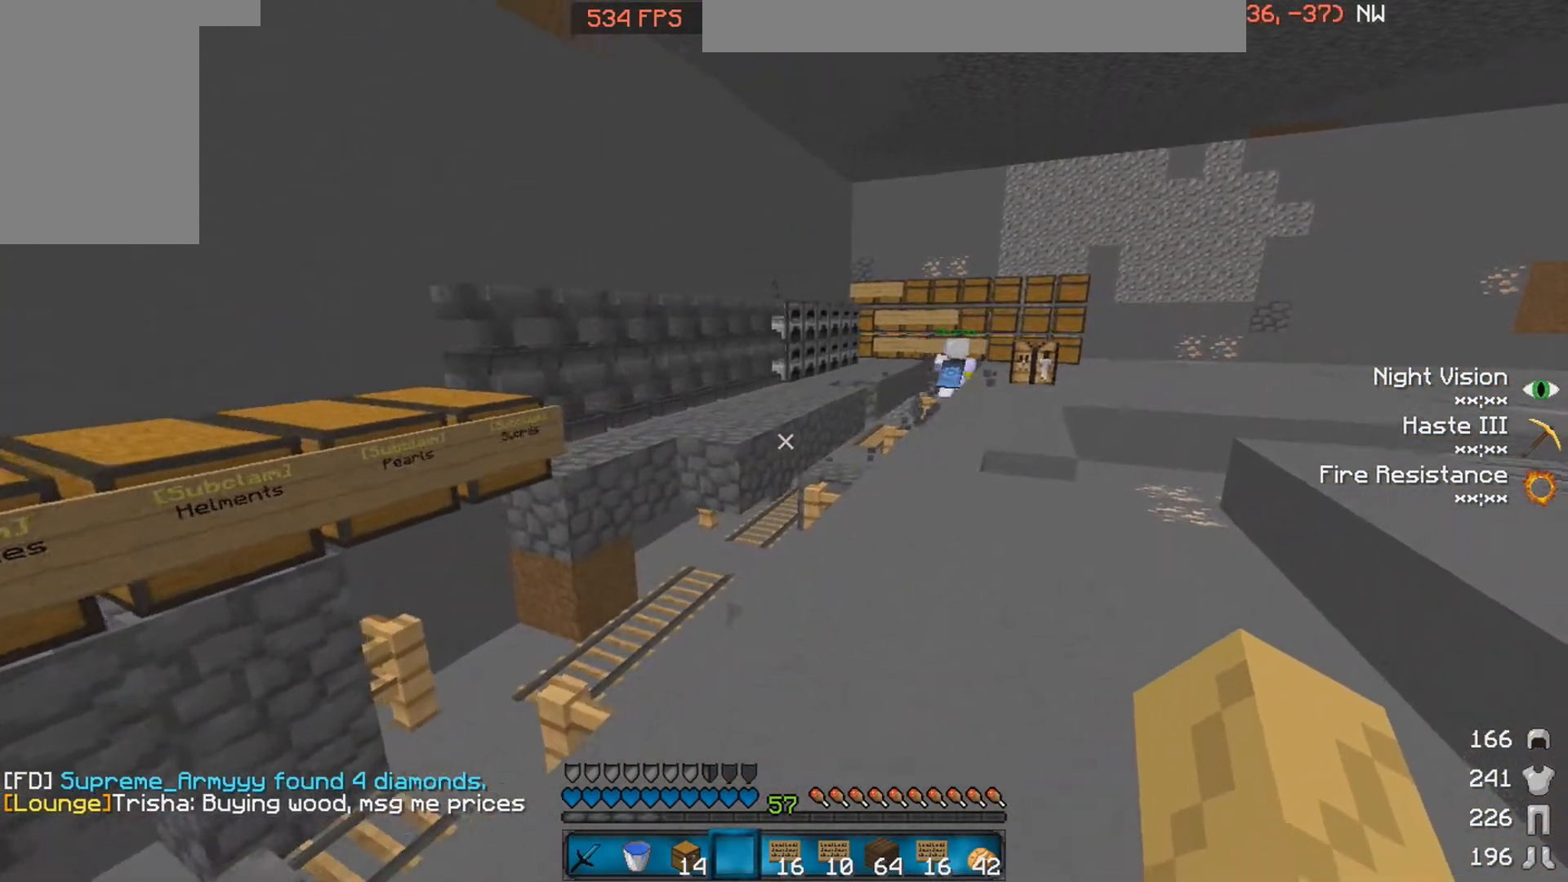
{"keys": [], "mouse": [], "events": [[300, "w", "up"], [350, "d", "up"]]}
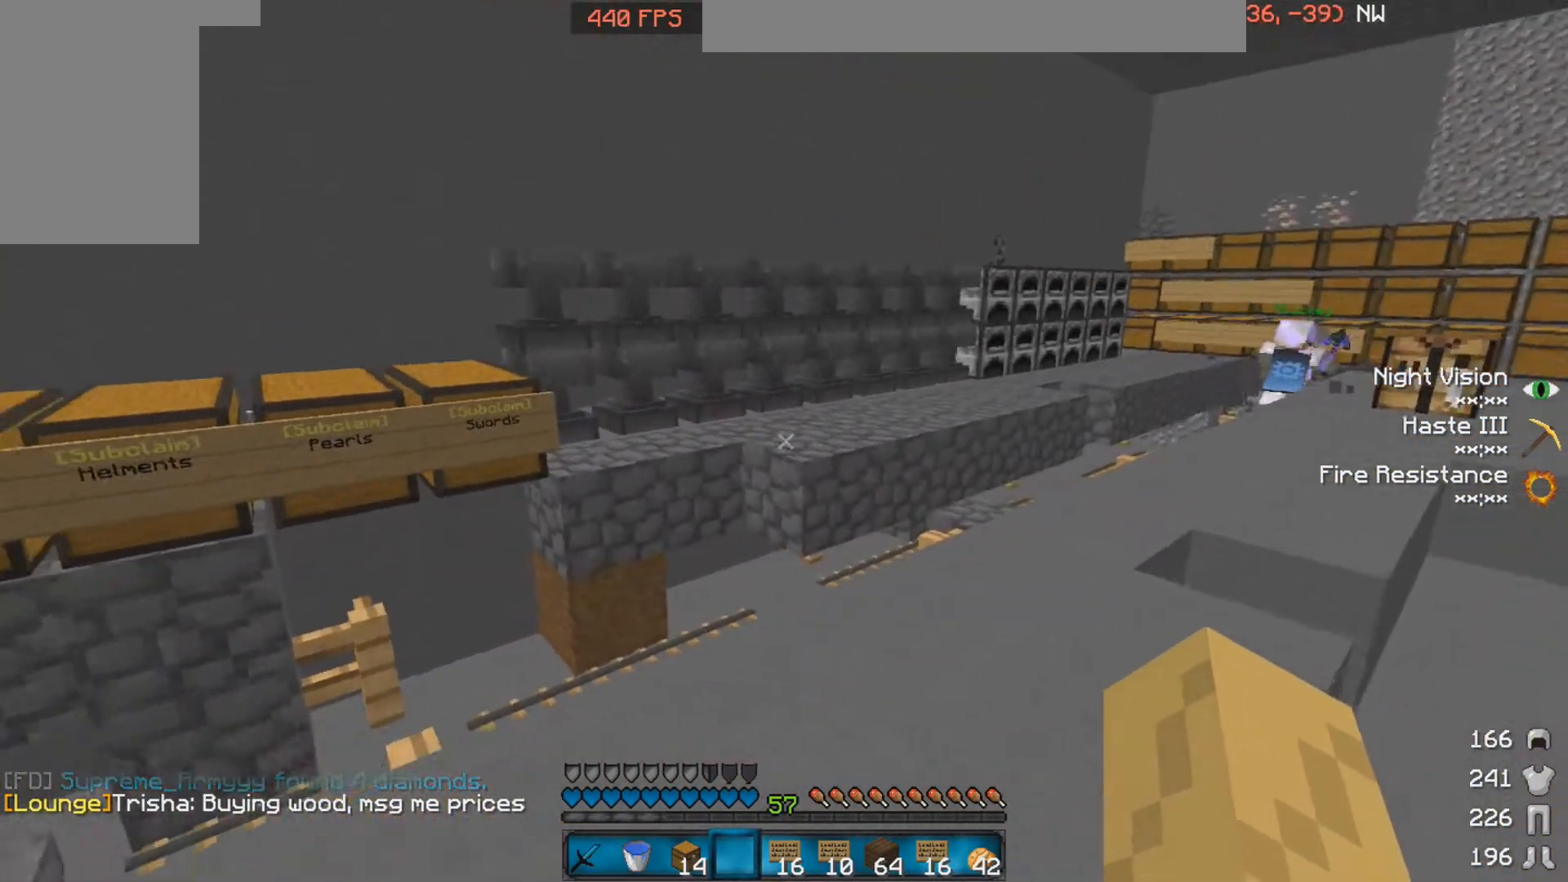
{"keys": ["w"], "mouse": [], "events": [[250, "w", "down"]]}
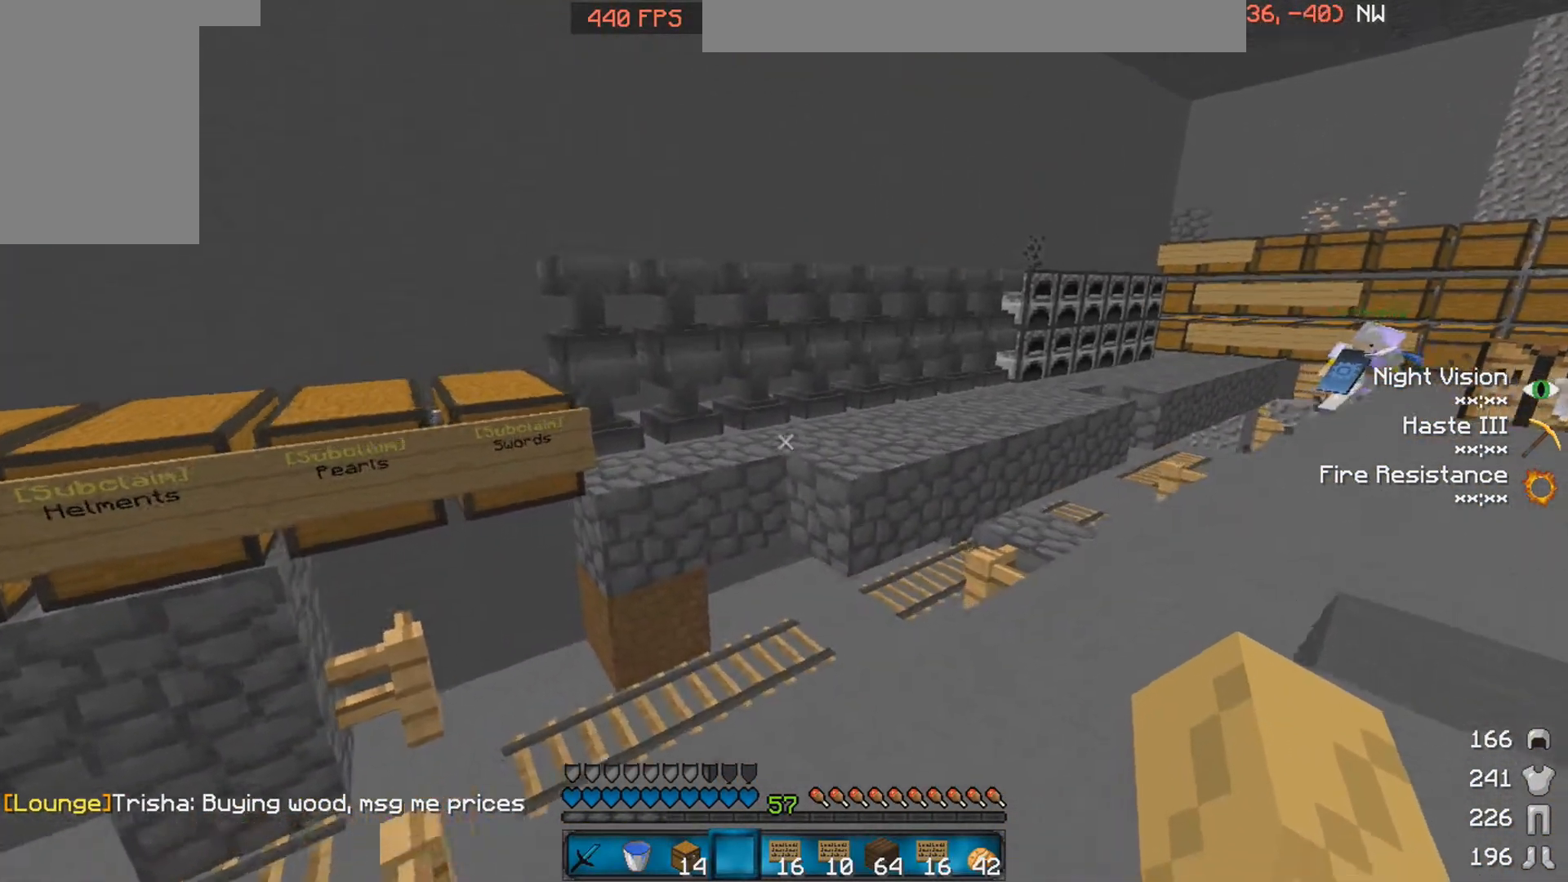
{"keys": [], "mouse": [], "events": [[50, "d", "down"], [100, "w", "up"], [200, "d", "up"]]}
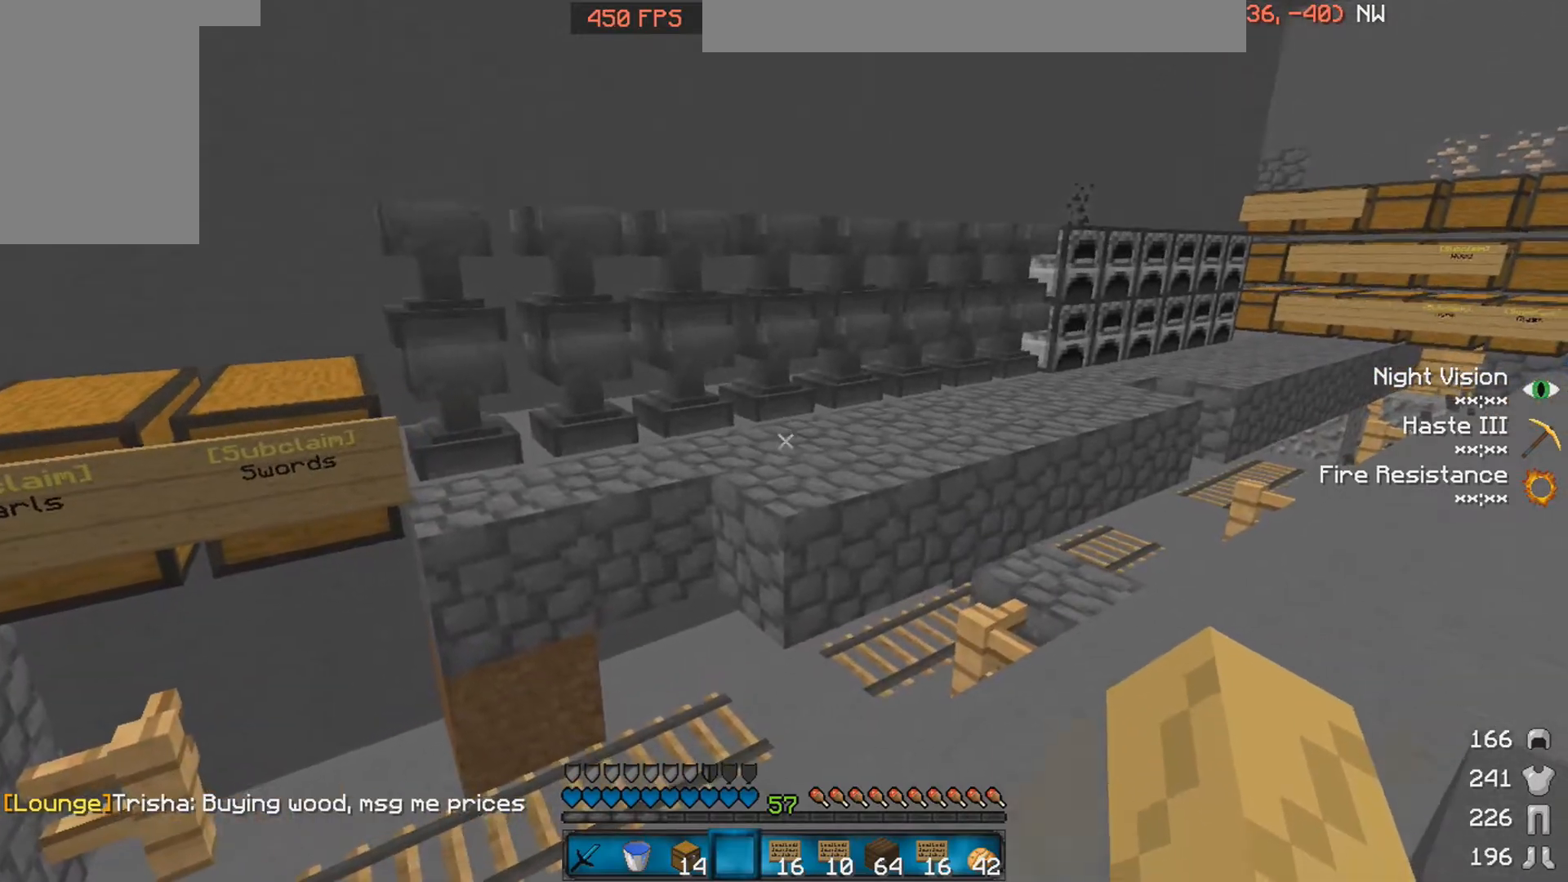
{"keys": ["w"], "mouse": [], "events": [[50, "w", "down"], [250, "space", "down"], [500, "space", "up"]]}
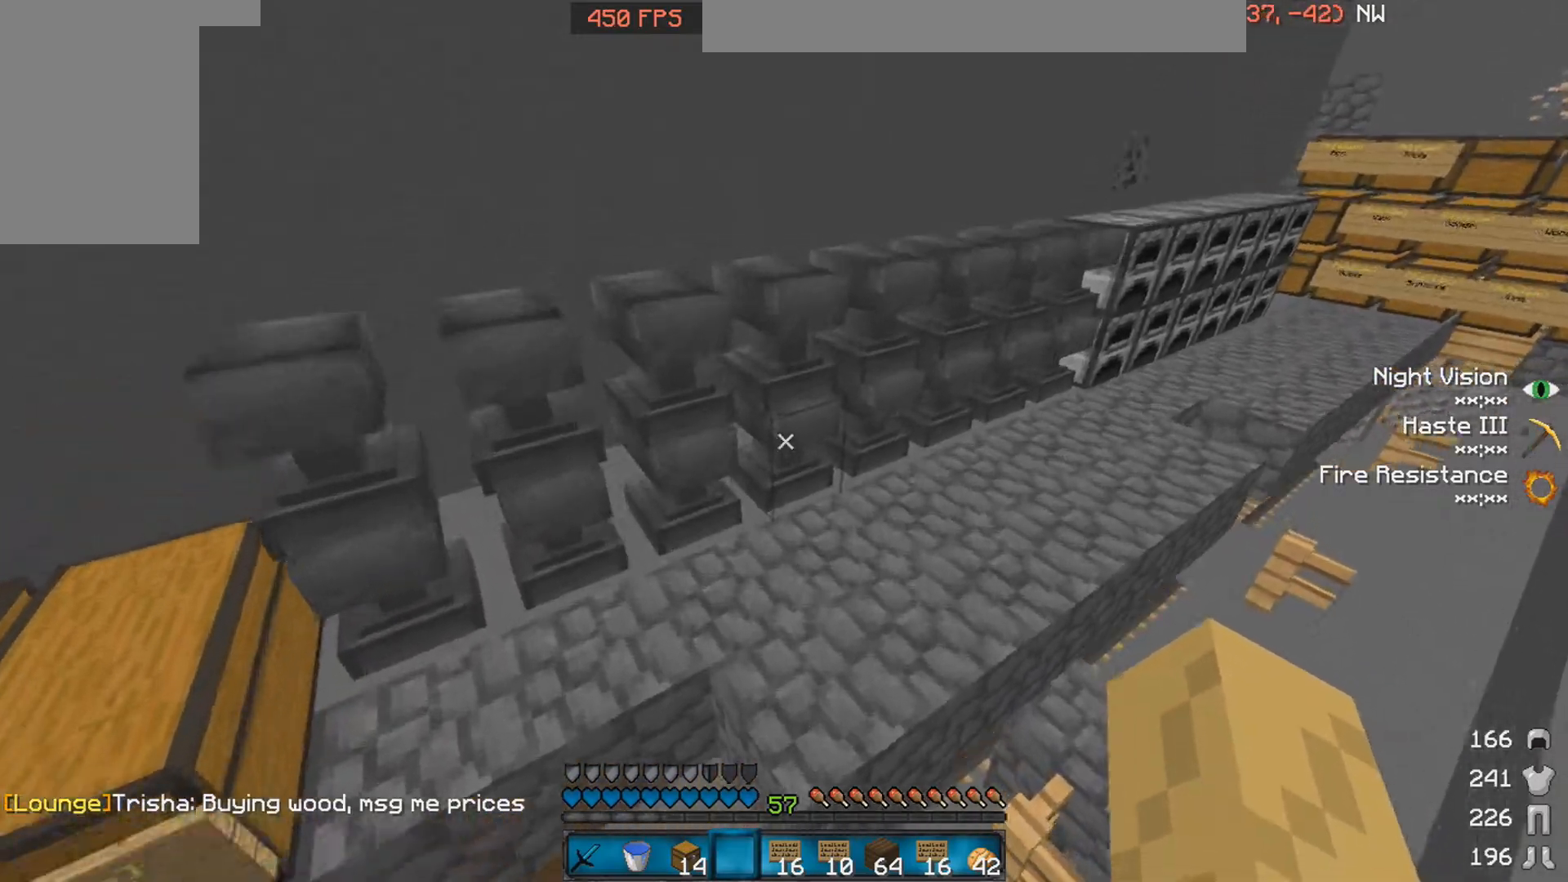
{"keys": ["d", "w"], "mouse": [], "events": [[50, "w", "up"], [350, "d", "down"], [450, "w", "down"]]}
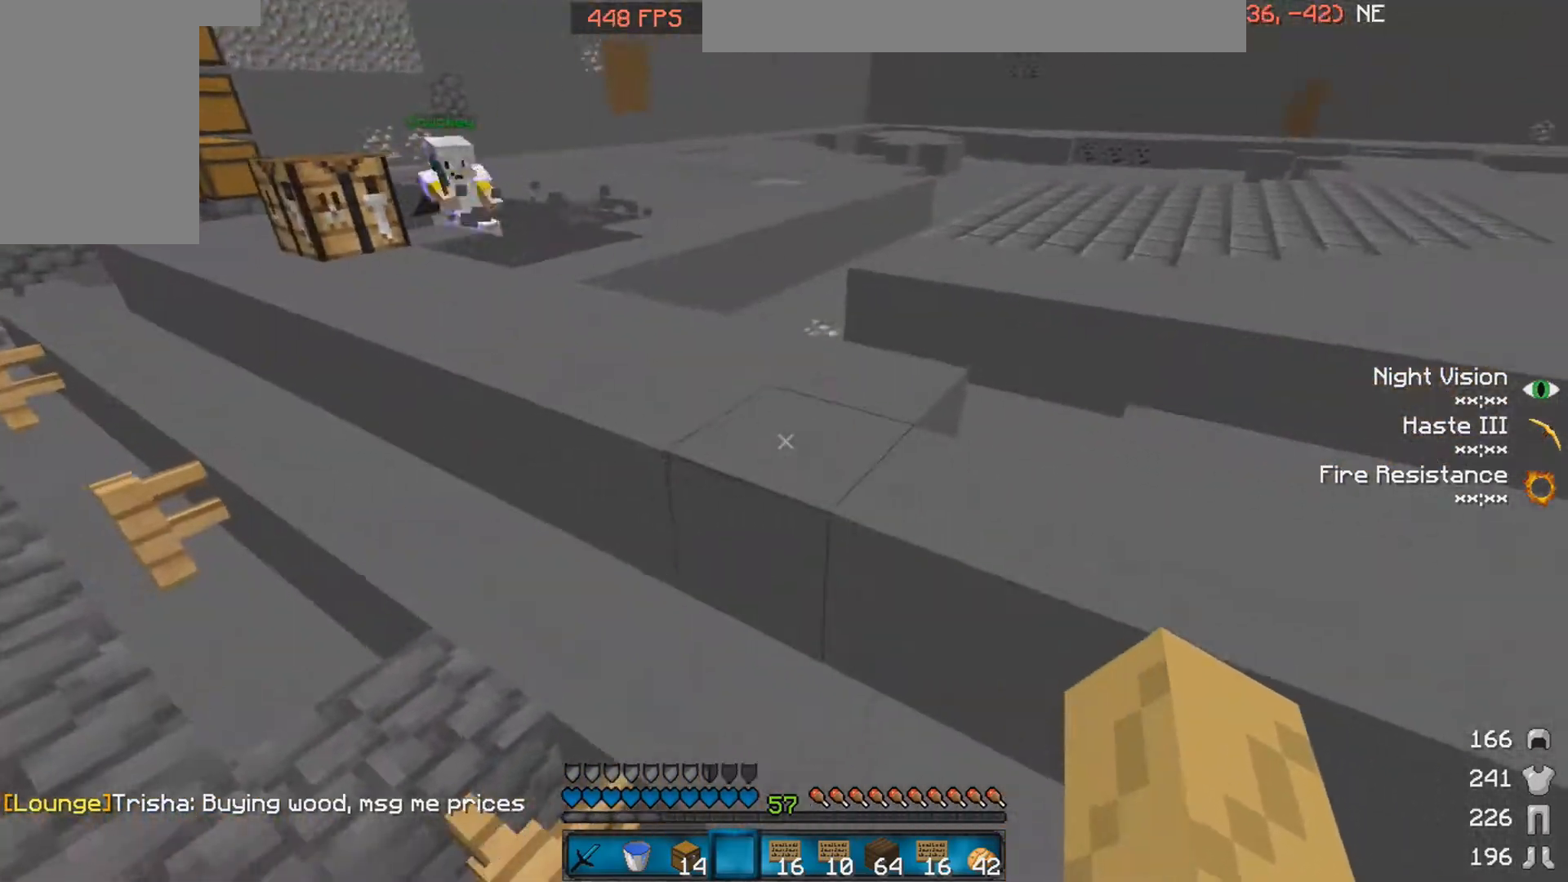
{"keys": [], "mouse": [], "events": [[50, "space", "down"], [300, "space", "up"], [300, "w", "up"], [350, "d", "up"]]}
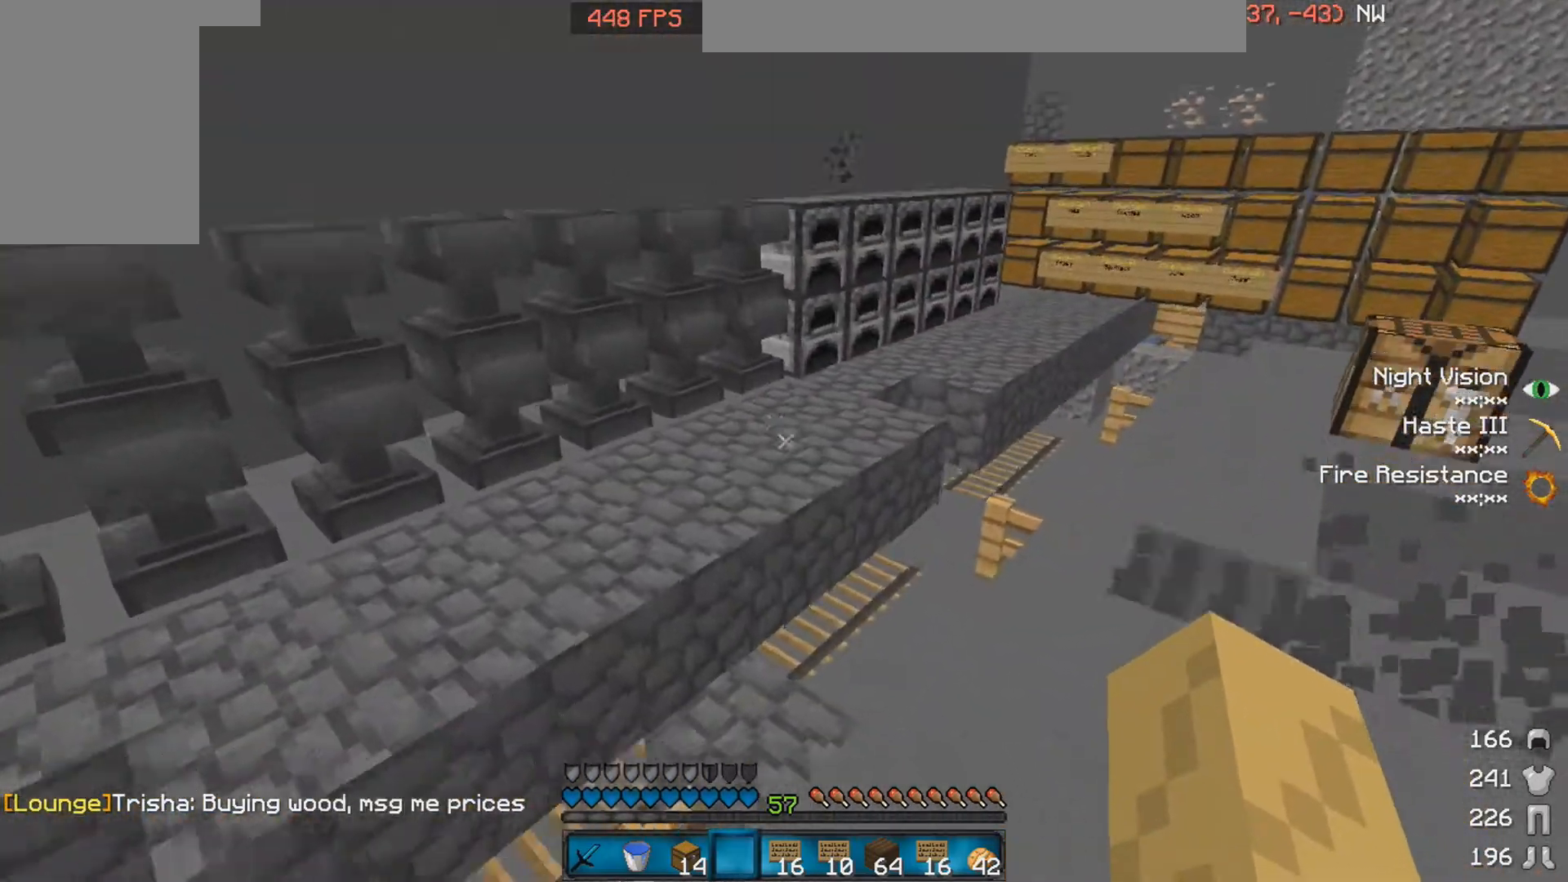
{"keys": [], "mouse": [], "events": [[300, "s", "down"], [350, "a", "down"], [450, "s", "up"], [500, "a", "up"]]}